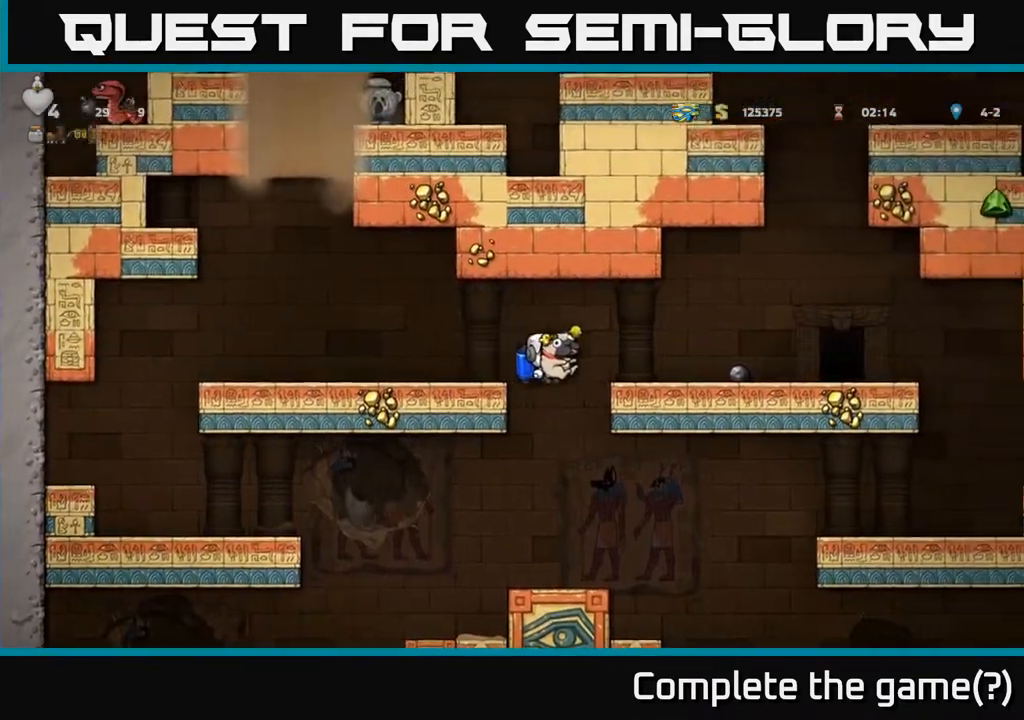
Gameplay with a controller (Xbox layout); each line is a JSON object with the inputs held at the frame after it. "events" lists button and stick changes between this image and that frame as [ms after this image, input, new state], when the widget could be followed in between. Not read: right_stick.
{"buttons": [], "left_stick": "right", "events": [[167, "left_stick", "down"], [383, "left_stick", "right"]]}
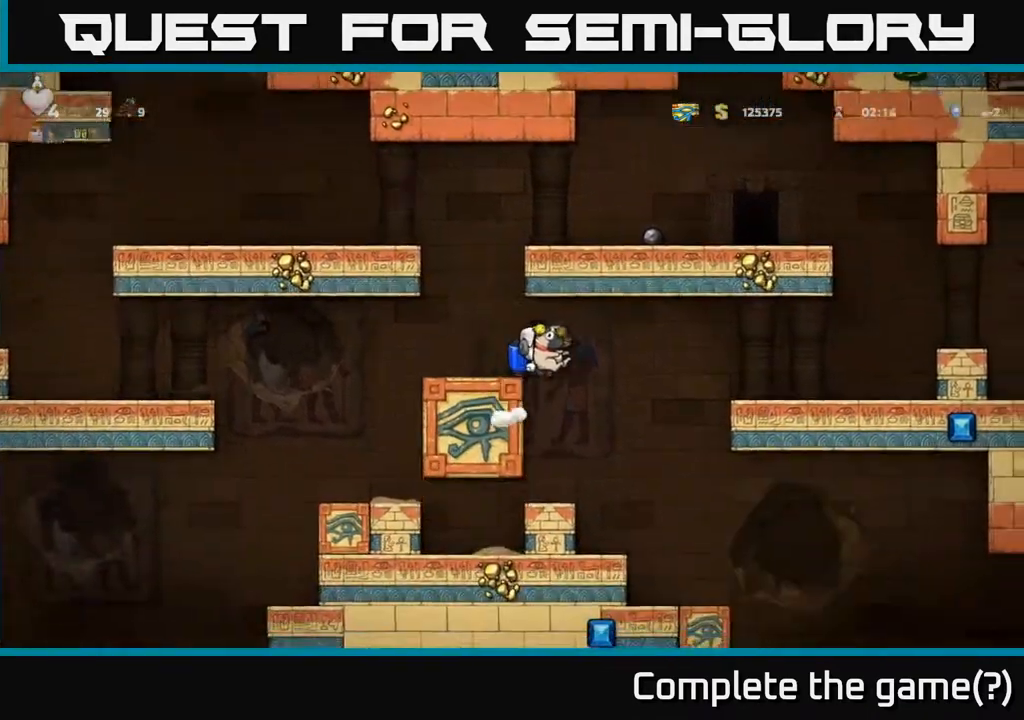
{"buttons": [], "left_stick": "right", "events": [[50, "A", "down"], [200, "A", "up"], [350, "A", "down"], [417, "A", "up"]]}
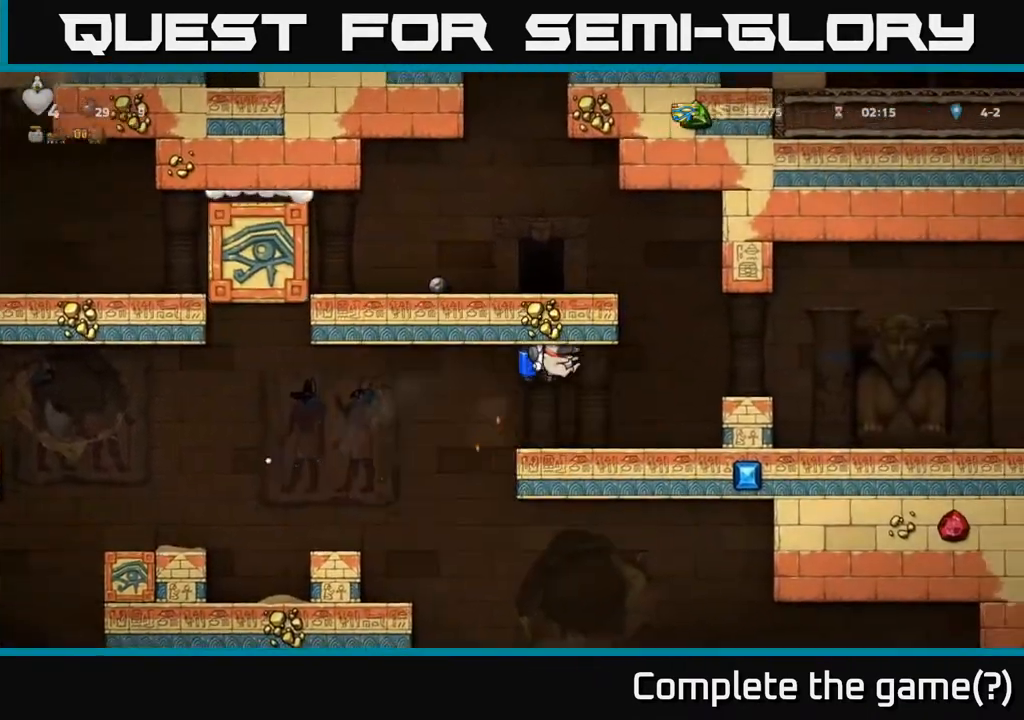
{"buttons": [], "left_stick": "down", "events": [[117, "left_stick", "center"], [200, "left_stick", "down"]]}
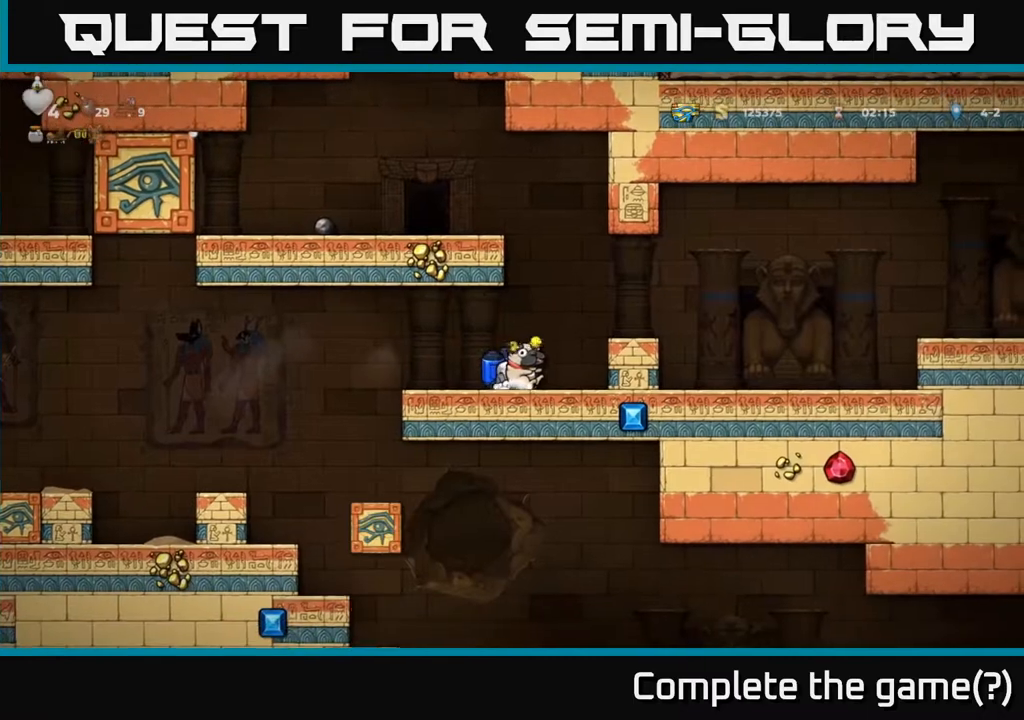
{"buttons": [], "left_stick": "down", "events": []}
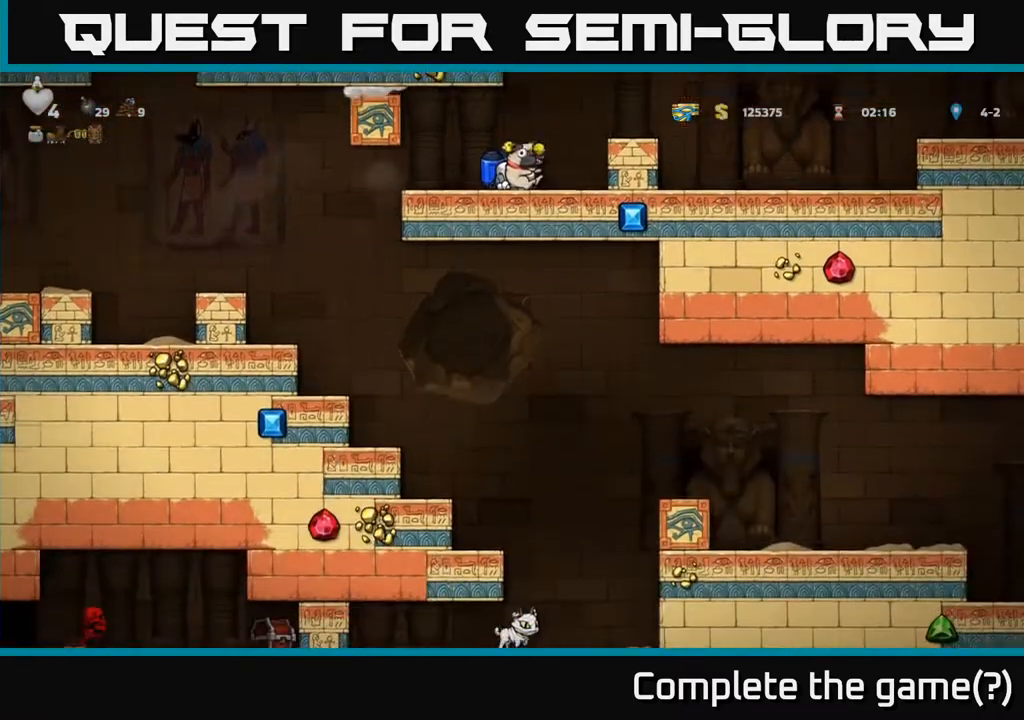
{"buttons": [], "left_stick": "right", "events": [[133, "left_stick", "right"], [233, "A", "down"], [333, "A", "up"]]}
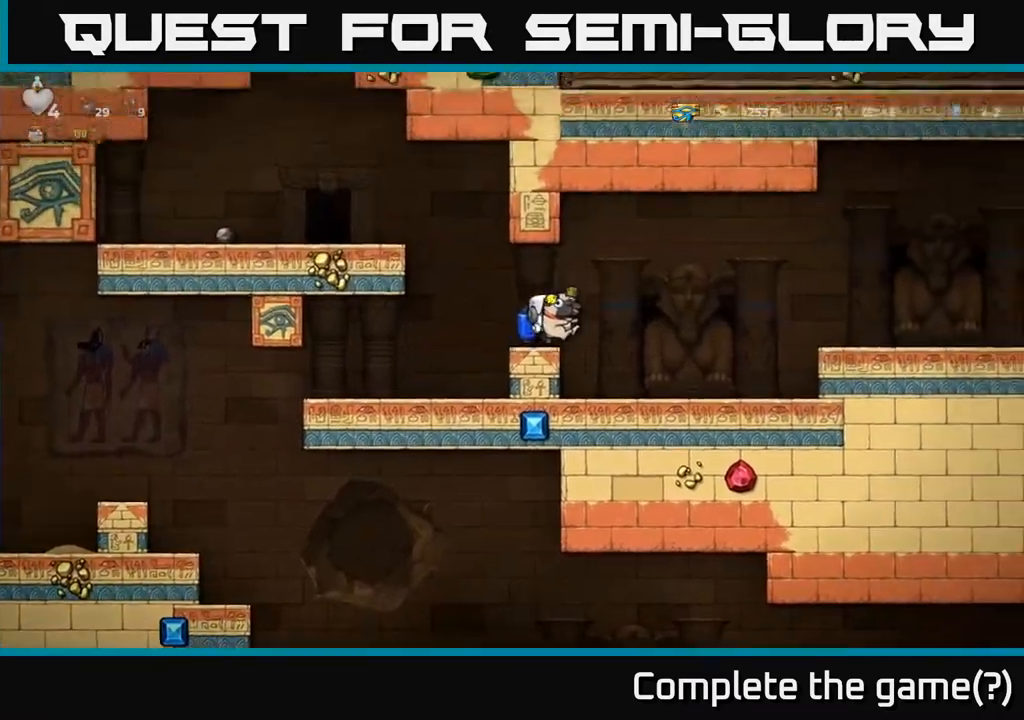
{"buttons": ["A"], "left_stick": "right", "events": [[433, "A", "down"]]}
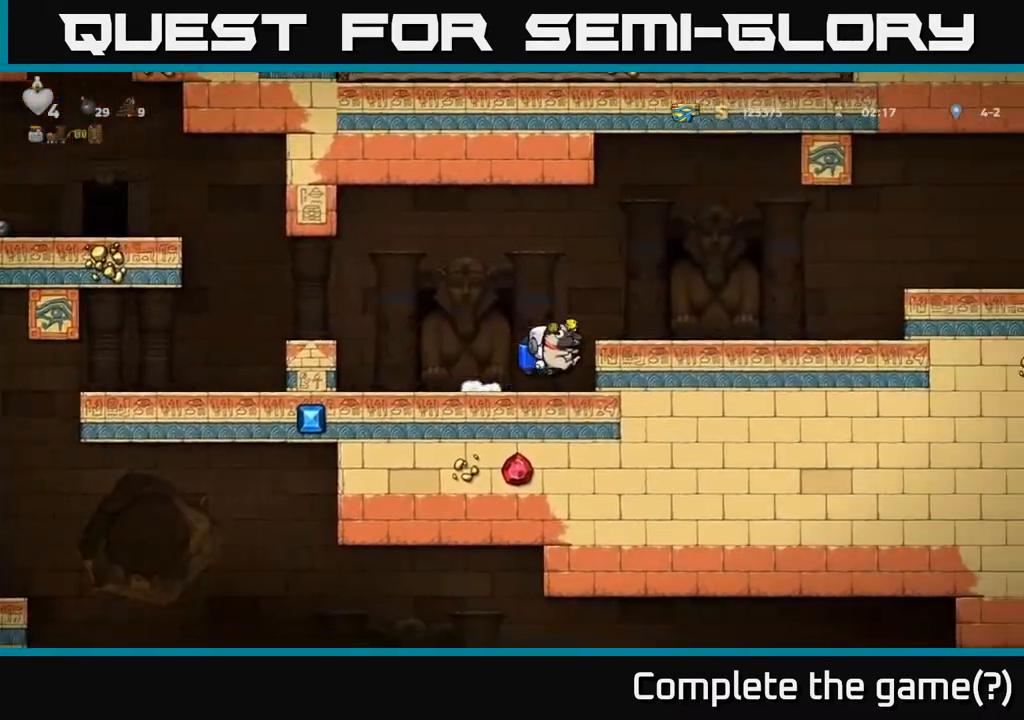
{"buttons": [], "left_stick": "right", "events": [[33, "A", "up"]]}
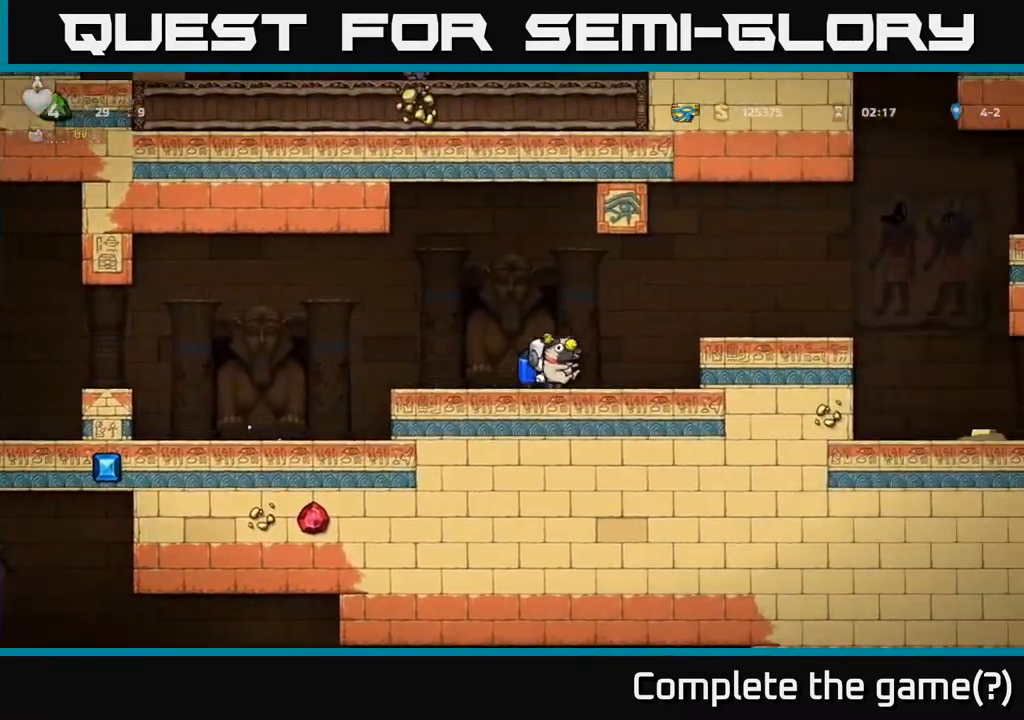
{"buttons": [], "left_stick": "right", "events": [[133, "A", "down"], [233, "A", "up"]]}
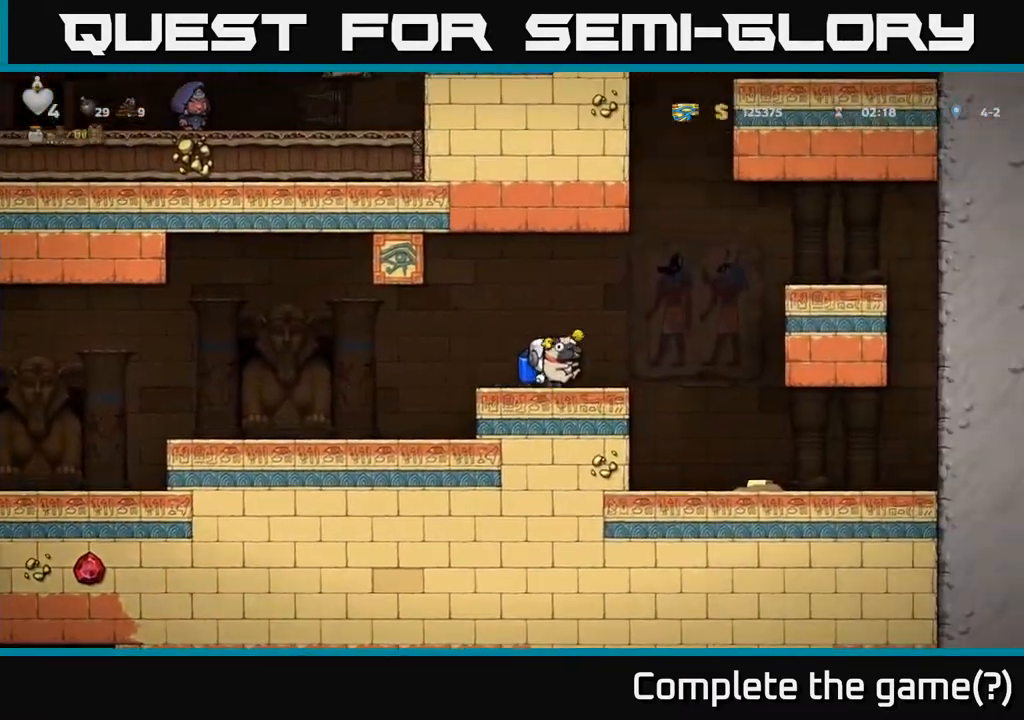
{"buttons": ["A"], "left_stick": "center", "events": [[100, "A", "down"], [200, "A", "up"], [233, "A", "down"], [350, "left_stick", "left"], [500, "left_stick", "center"]]}
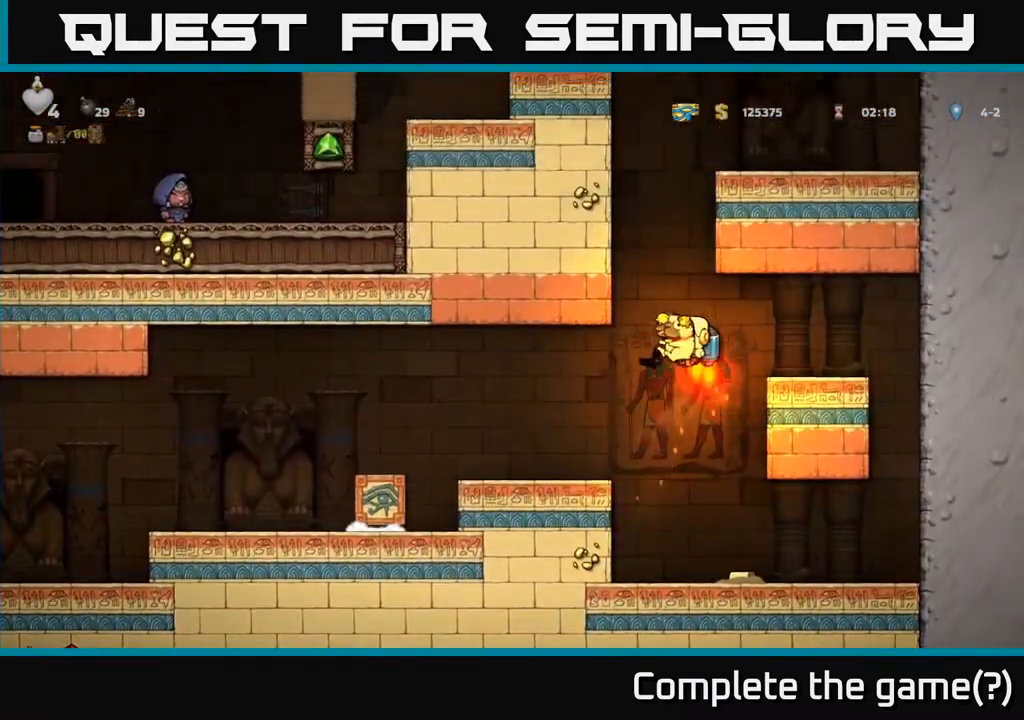
{"buttons": ["A"], "left_stick": "center", "events": [[150, "left_stick", "left"], [450, "left_stick", "center"]]}
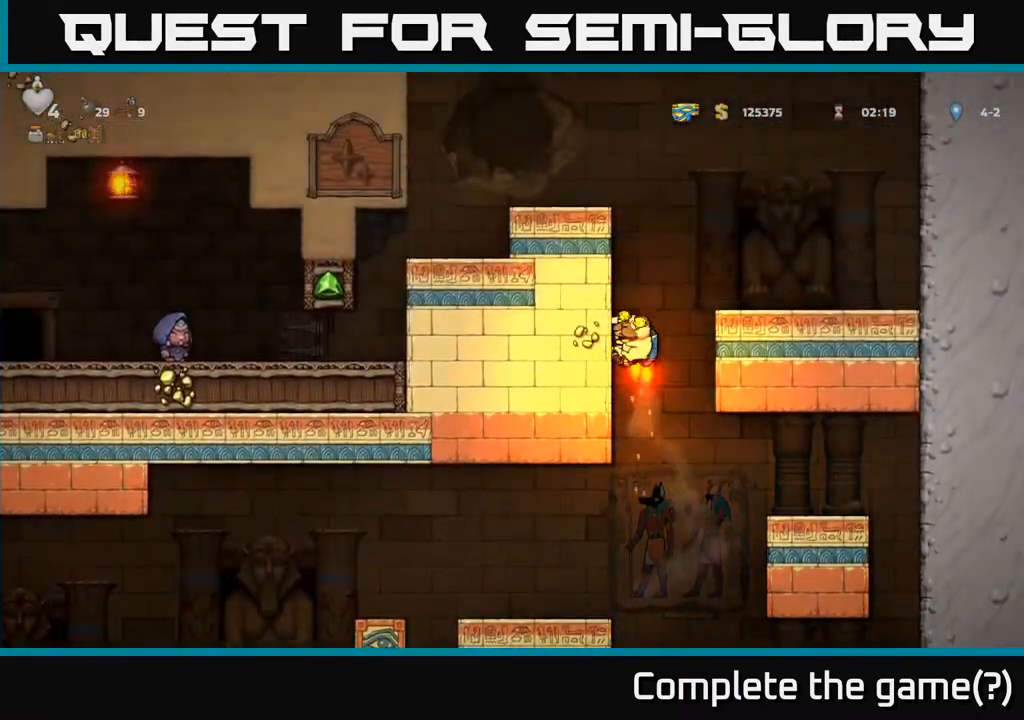
{"buttons": ["A"], "left_stick": "right", "events": [[150, "A", "up"], [450, "left_stick", "right"], [483, "A", "down"]]}
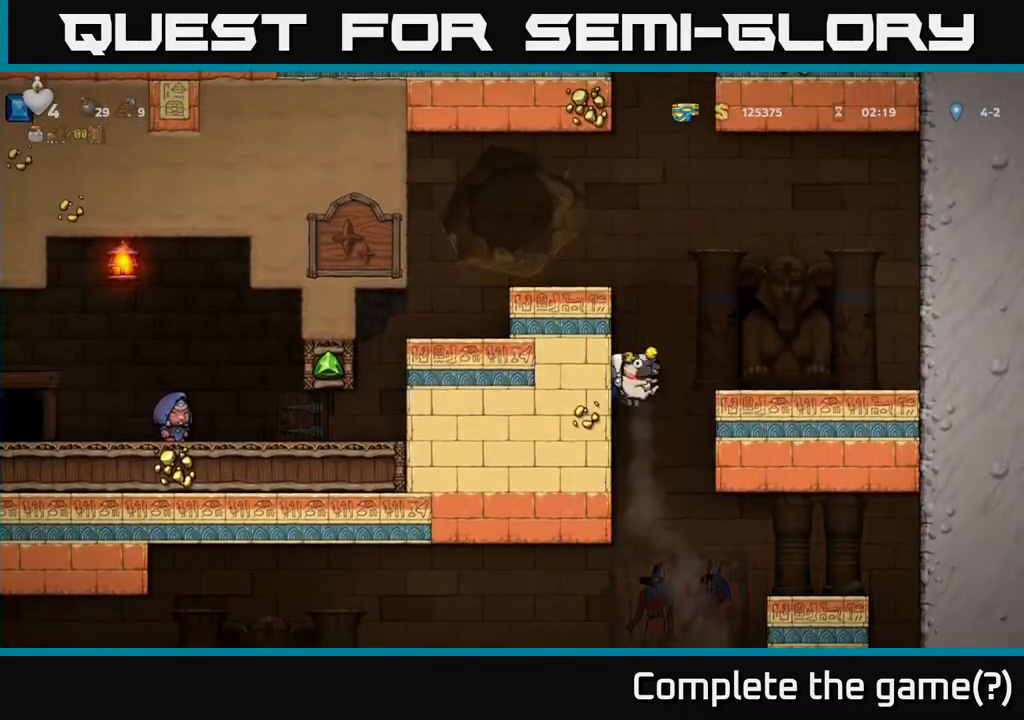
{"buttons": [], "left_stick": "right", "events": [[133, "A", "up"]]}
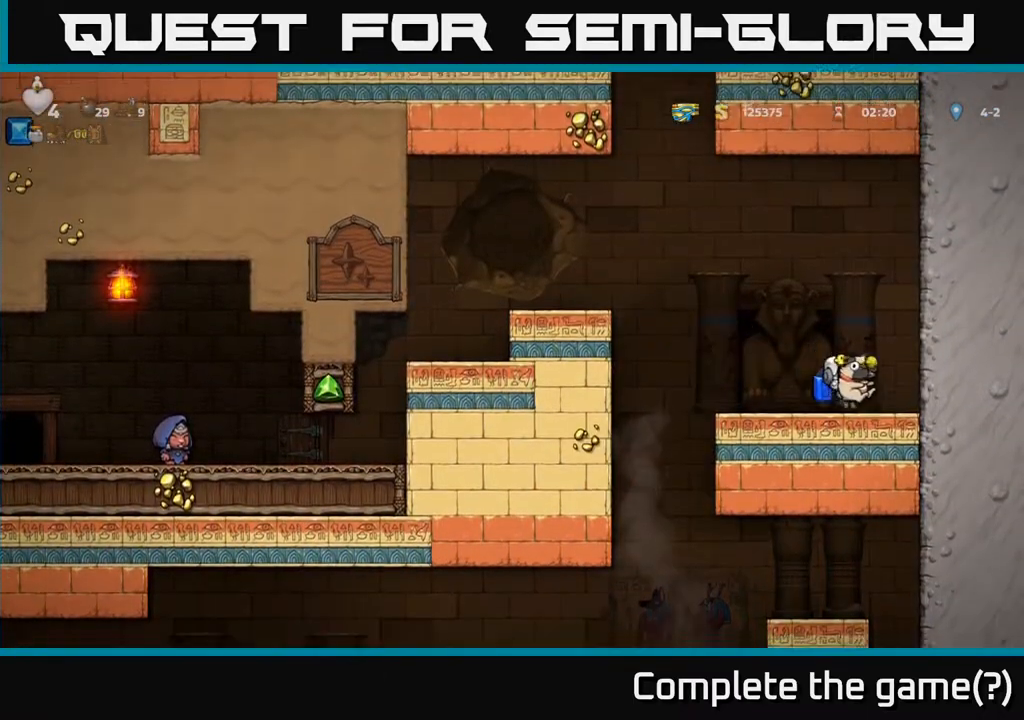
{"buttons": [], "left_stick": "center", "events": [[17, "left_stick", "center"]]}
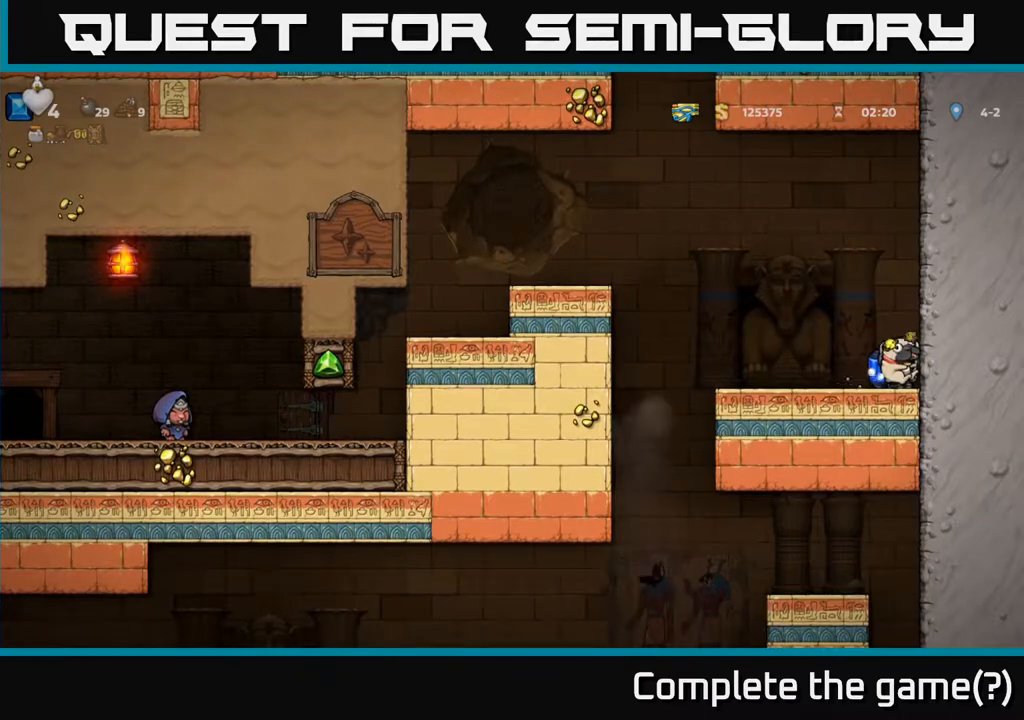
{"buttons": ["A"], "left_stick": "center", "events": [[383, "A", "down"]]}
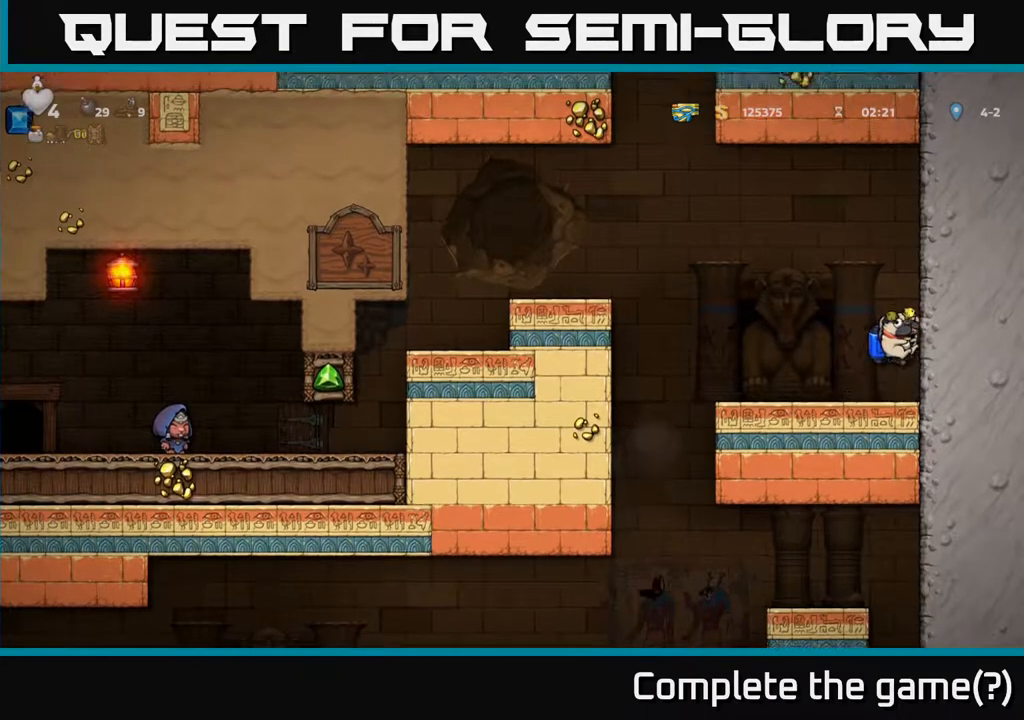
{"buttons": ["A"], "left_stick": "left", "events": [[17, "left_stick", "left"], [50, "A", "up"], [100, "A", "down"]]}
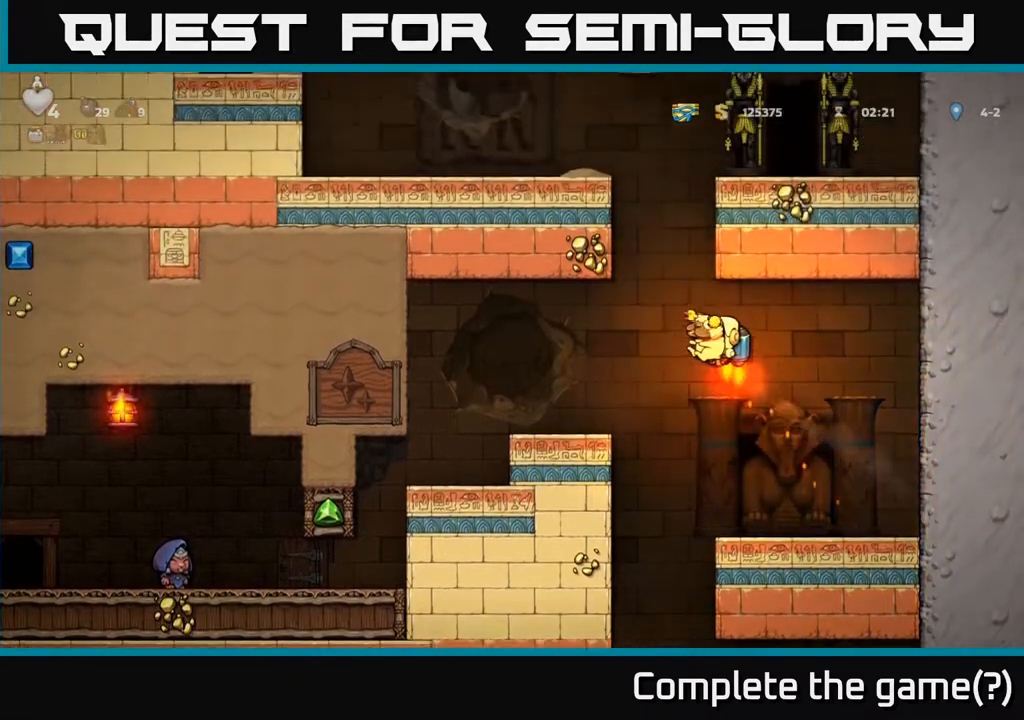
{"buttons": [], "left_stick": "left", "events": [[167, "A", "up"], [283, "left_stick", "center"], [400, "left_stick", "left"]]}
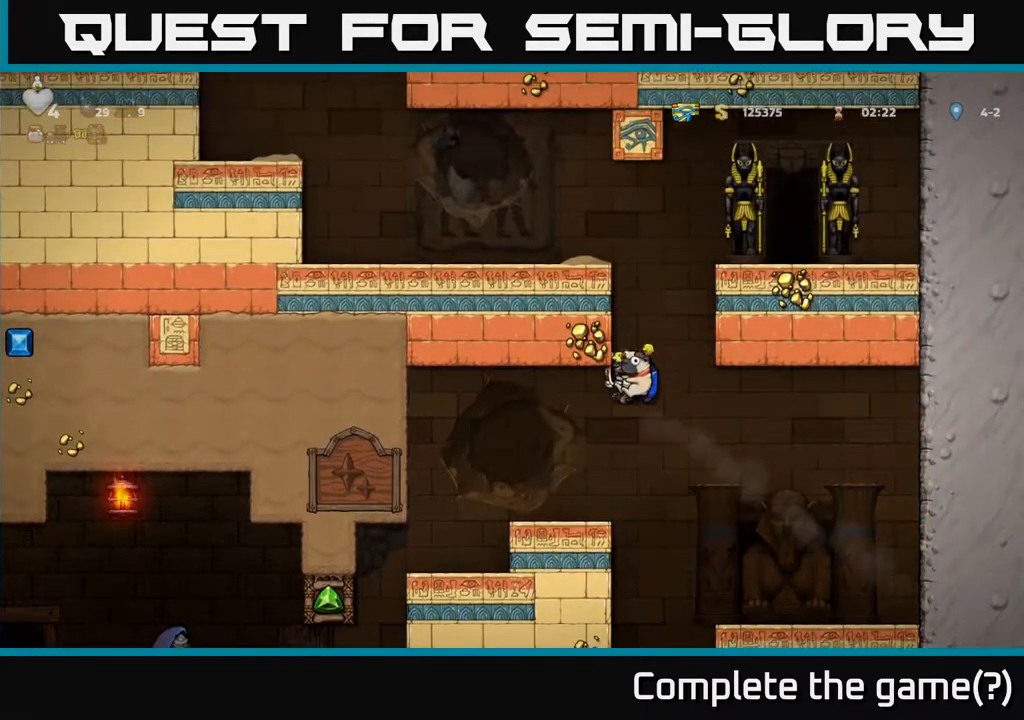
{"buttons": [], "left_stick": "center", "events": [[267, "left_stick", "right"], [367, "left_stick", "center"]]}
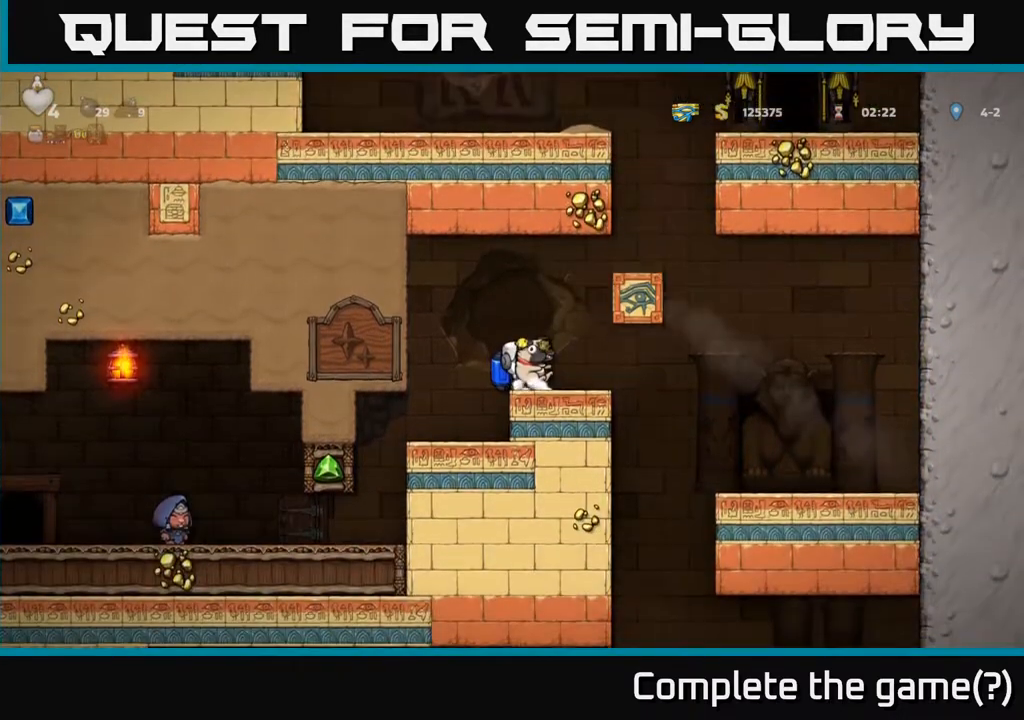
{"buttons": ["A"], "left_stick": "left", "events": [[67, "left_stick", "right"], [117, "A", "down"], [217, "A", "up"], [267, "A", "down"], [417, "left_stick", "center"], [500, "left_stick", "left"]]}
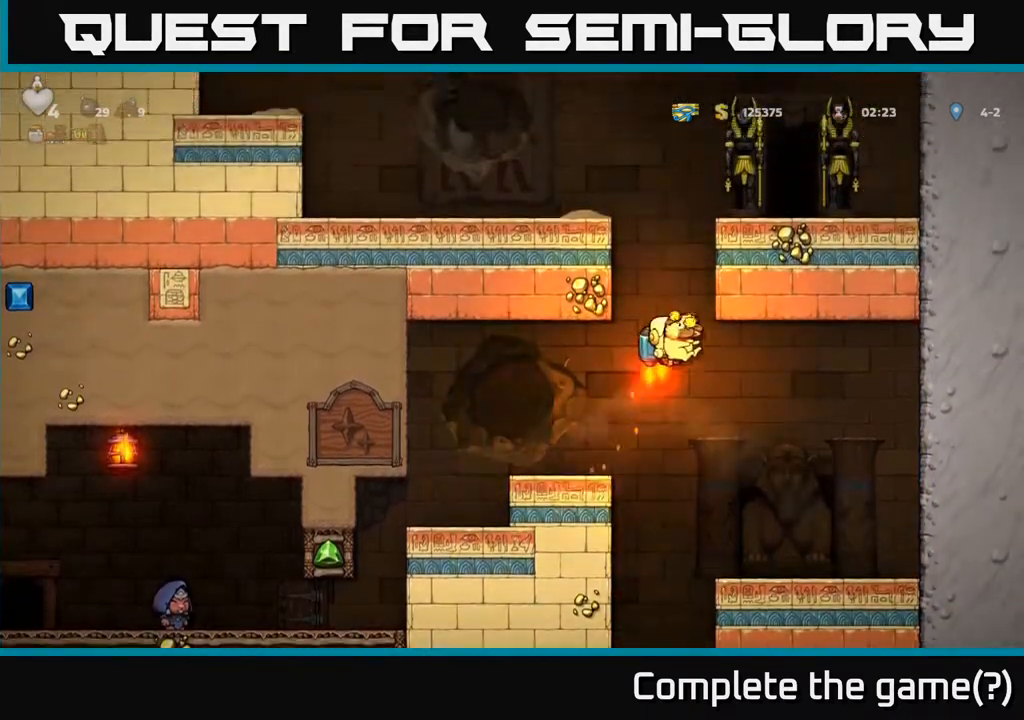
{"buttons": [], "left_stick": "left", "events": [[133, "left_stick", "center"], [467, "left_stick", "left"], [500, "A", "up"]]}
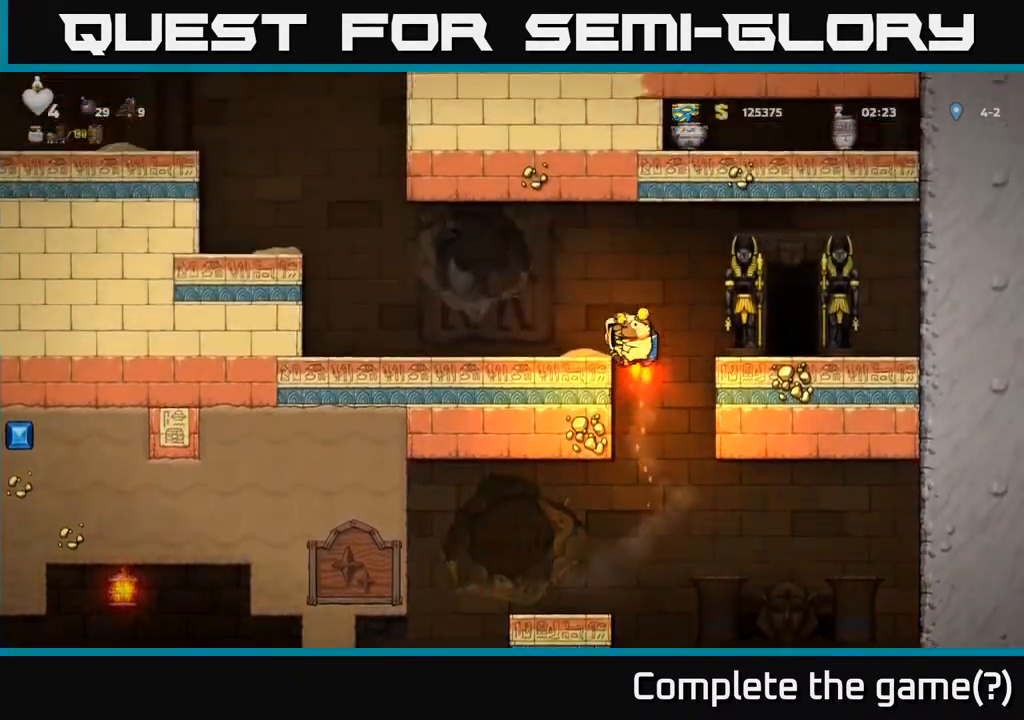
{"buttons": [], "left_stick": "left", "events": [[150, "left_stick", "center"], [400, "left_stick", "left"]]}
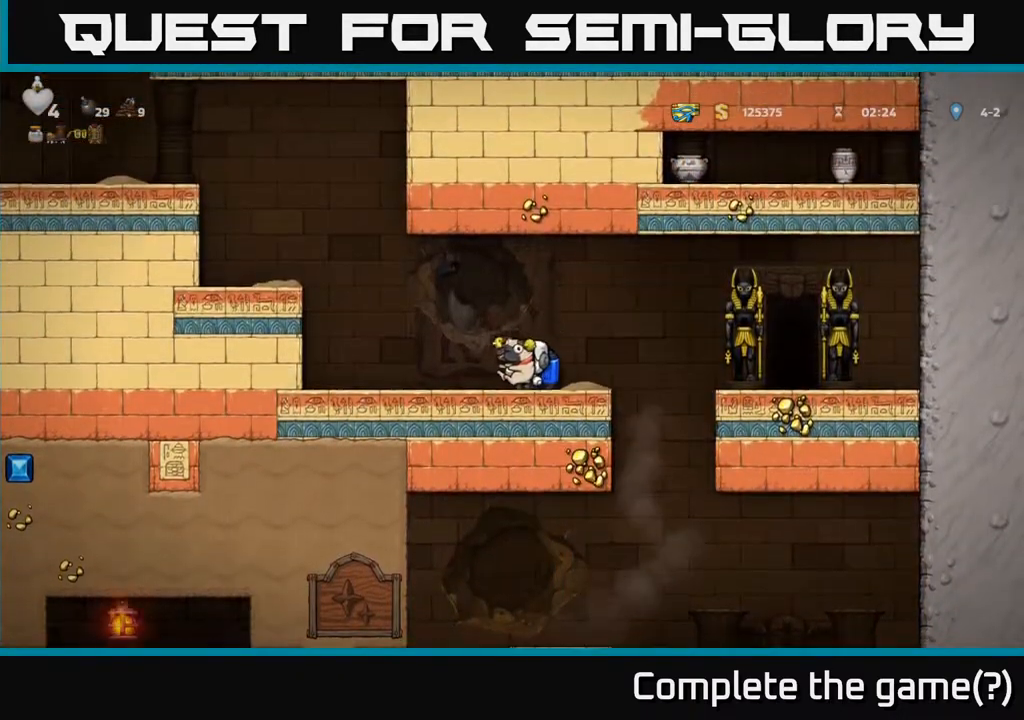
{"buttons": ["A"], "left_stick": "left", "events": [[83, "A", "down"], [183, "A", "up"], [250, "A", "down"]]}
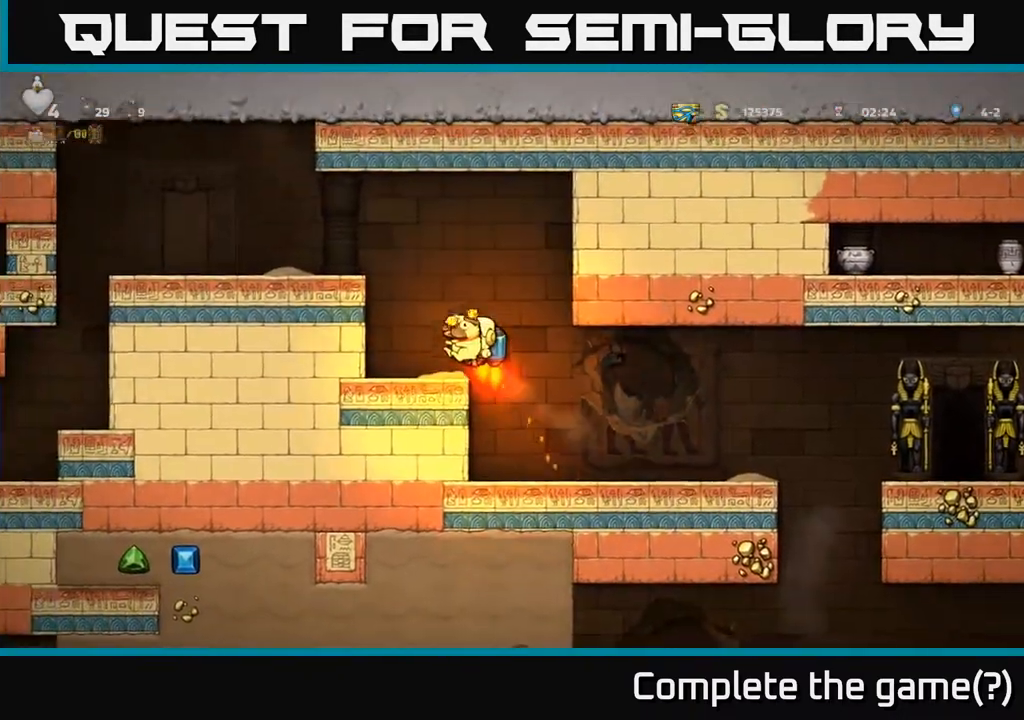
{"buttons": [], "left_stick": "left", "events": [[250, "A", "up"]]}
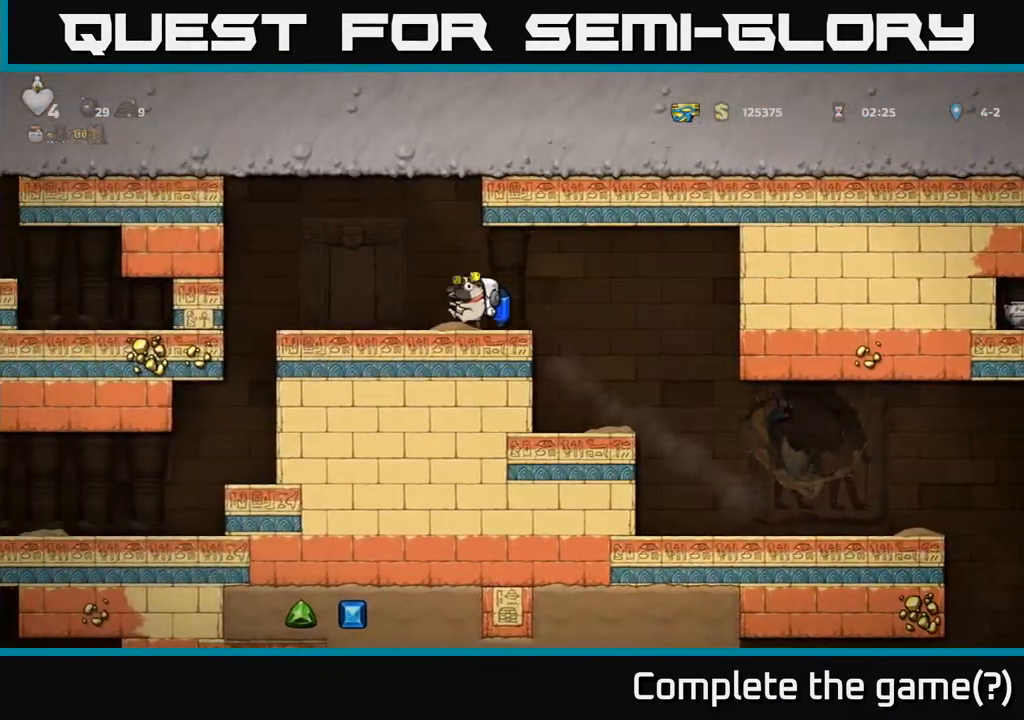
{"buttons": [], "left_stick": "center", "events": [[483, "left_stick", "center"]]}